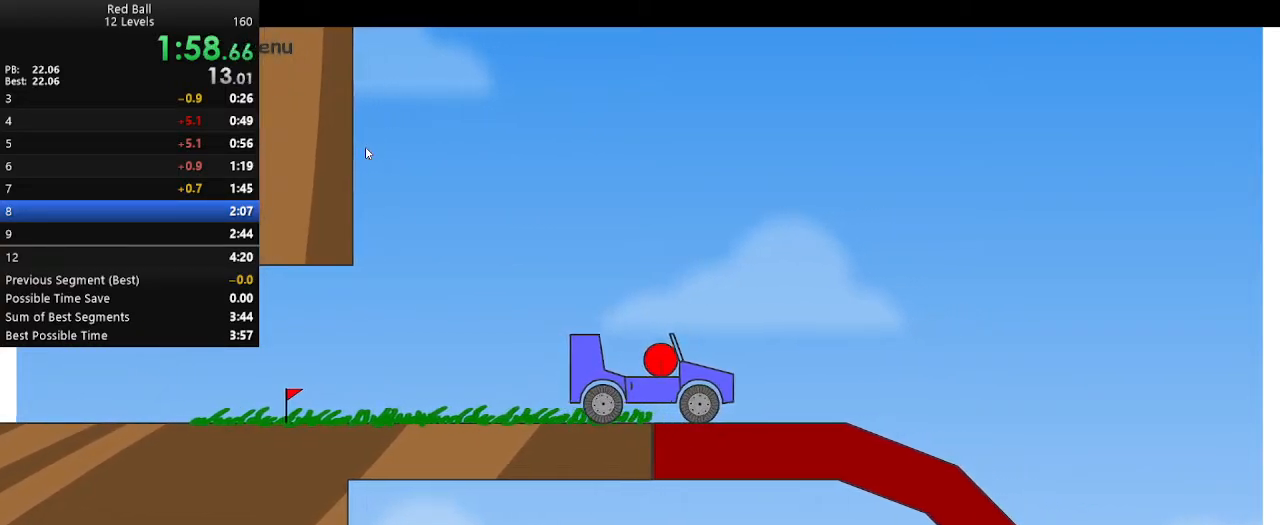
Gameplay with keyboard; each line is a JSON object with the keys held at the frame after it. "events" lists presses ("down") and releases ("up") of "down", "escape", "left", "p", "r", "right" and "up" between this image and that frame as [ms after this image, input, new state], when the widget could be followed in between. No other keys are recorded. Mouse input is not recorded.
{"keys": ["right"], "events": []}
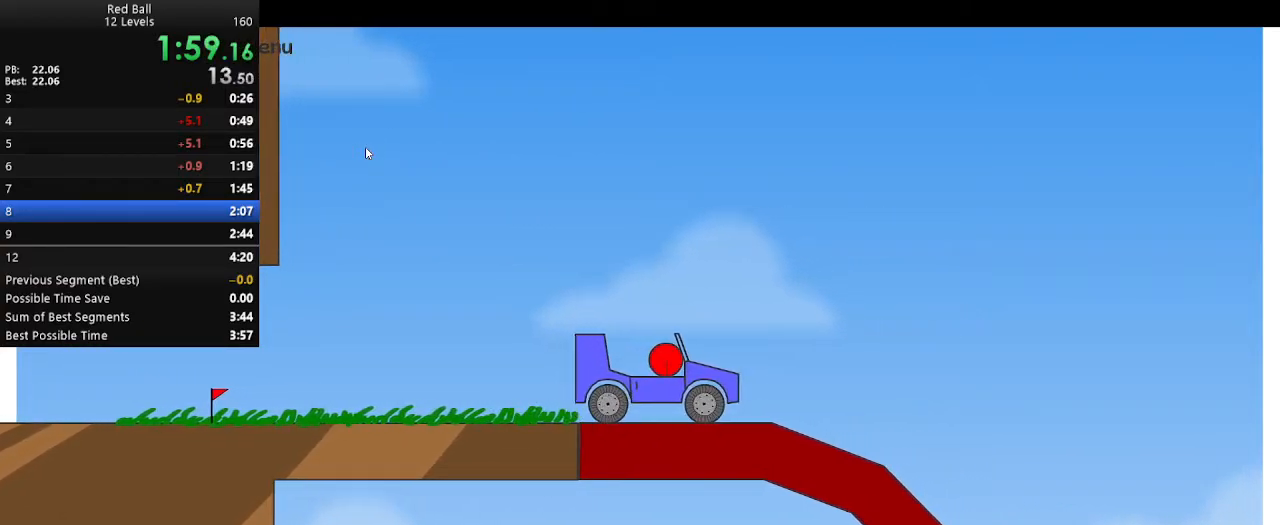
{"keys": ["right"], "events": []}
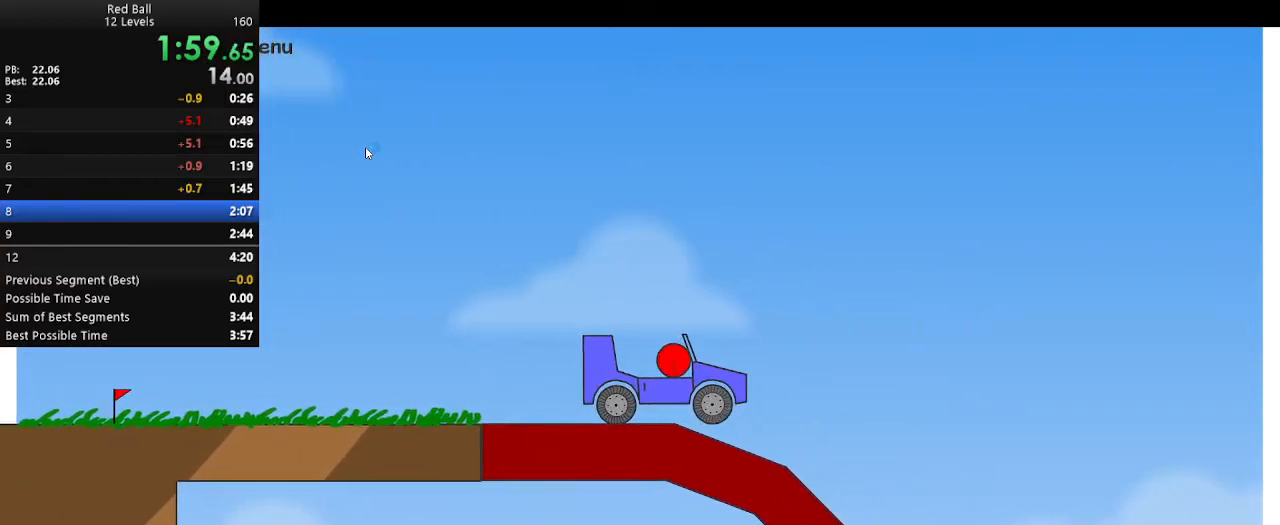
{"keys": ["right"], "events": []}
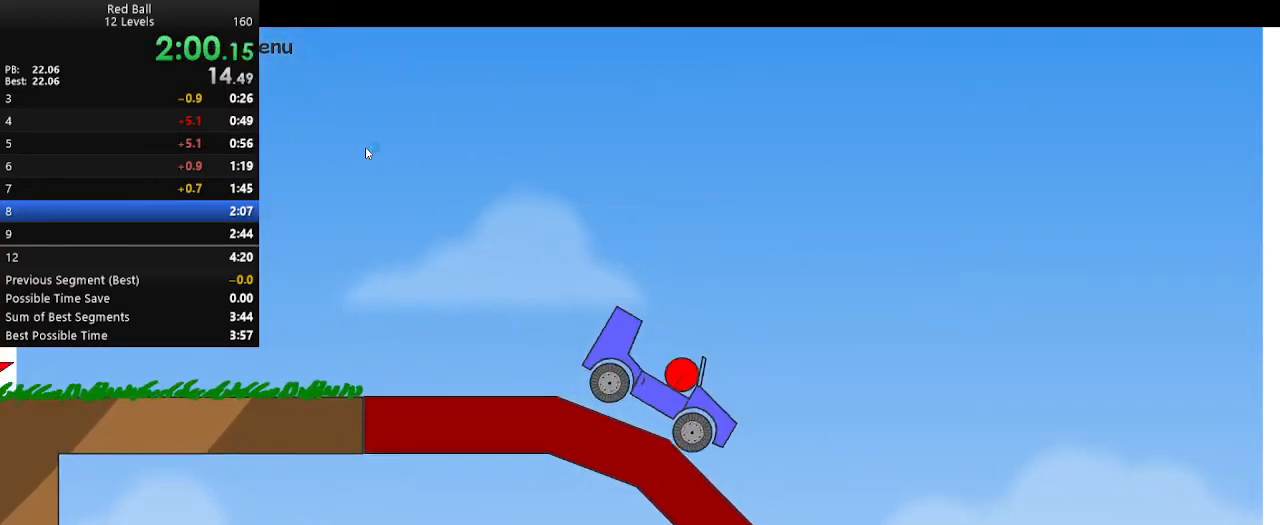
{"keys": ["right"], "events": []}
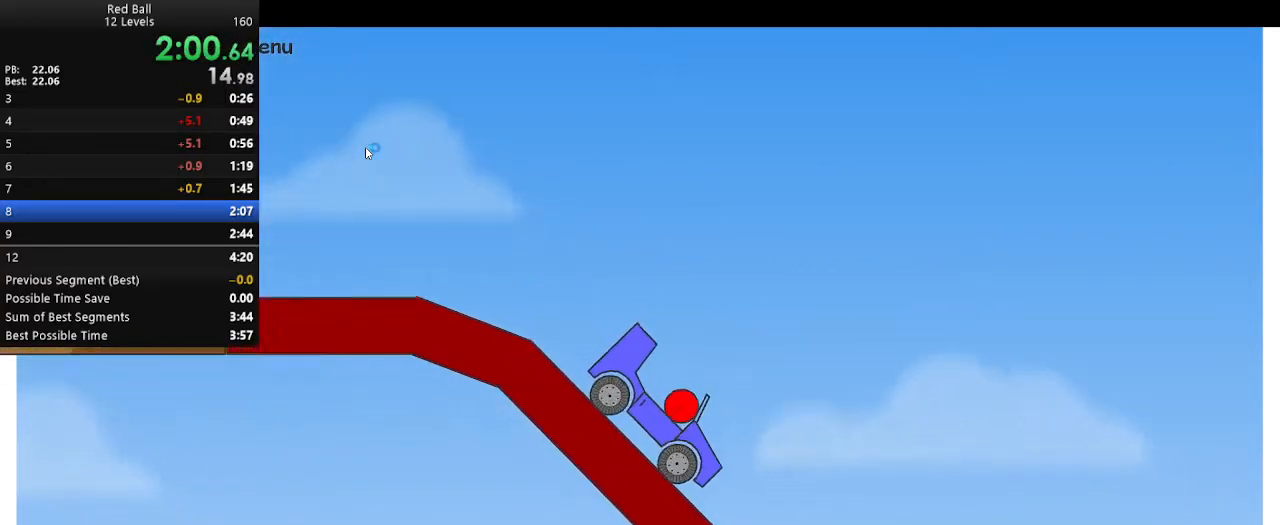
{"keys": ["left"], "events": [[467, "right", "up"], [500, "left", "down"]]}
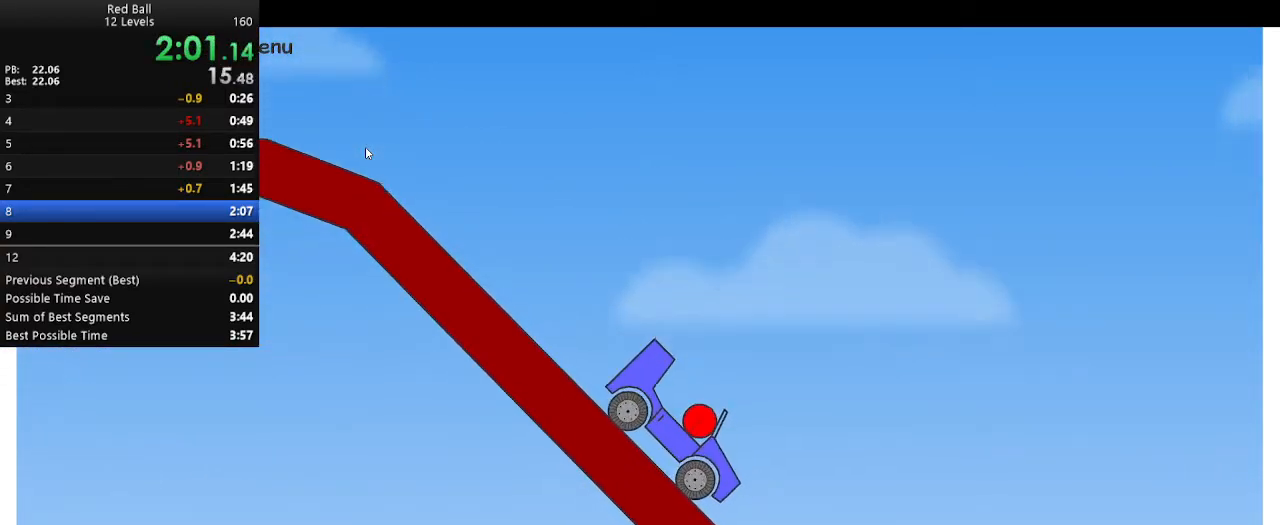
{"keys": ["left"], "events": []}
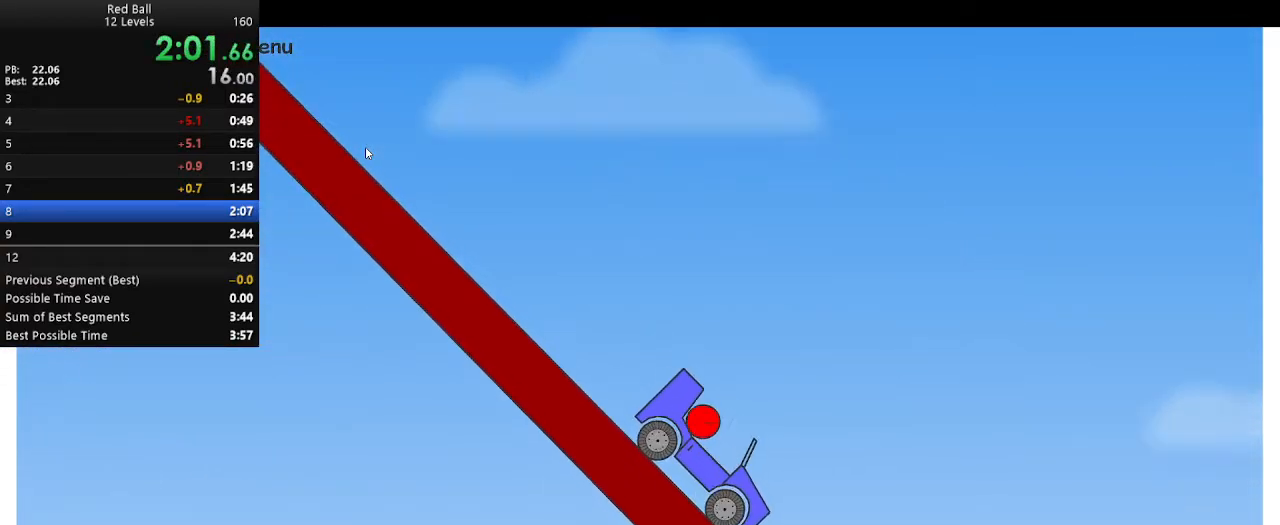
{"keys": ["left"], "events": []}
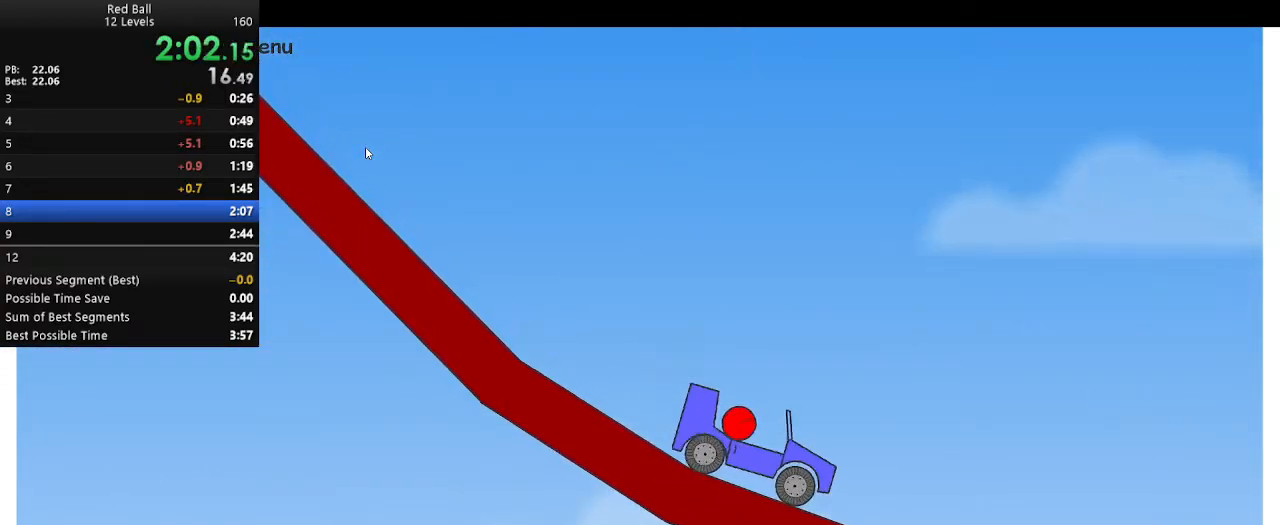
{"keys": ["left"], "events": []}
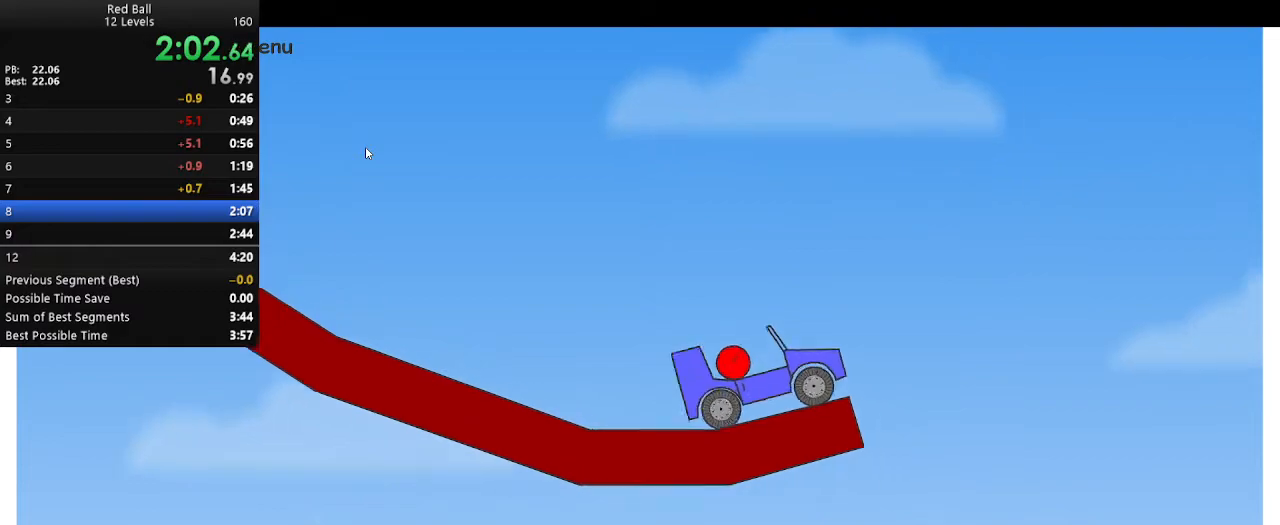
{"keys": ["right"], "events": [[267, "left", "up"], [300, "right", "down"]]}
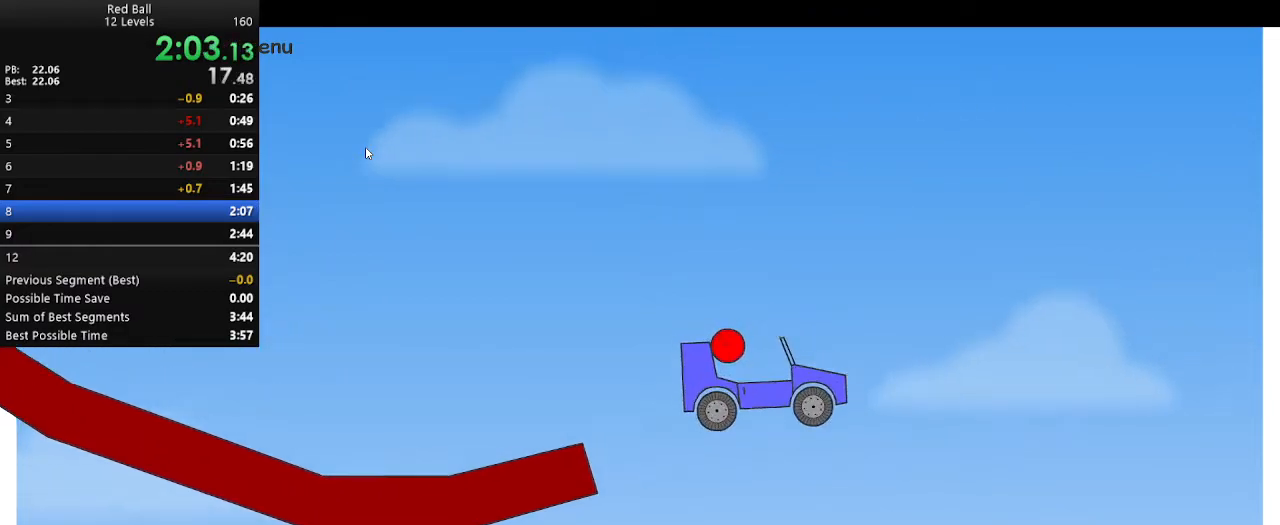
{"keys": ["right"], "events": [[17, "right", "up"], [217, "right", "down"]]}
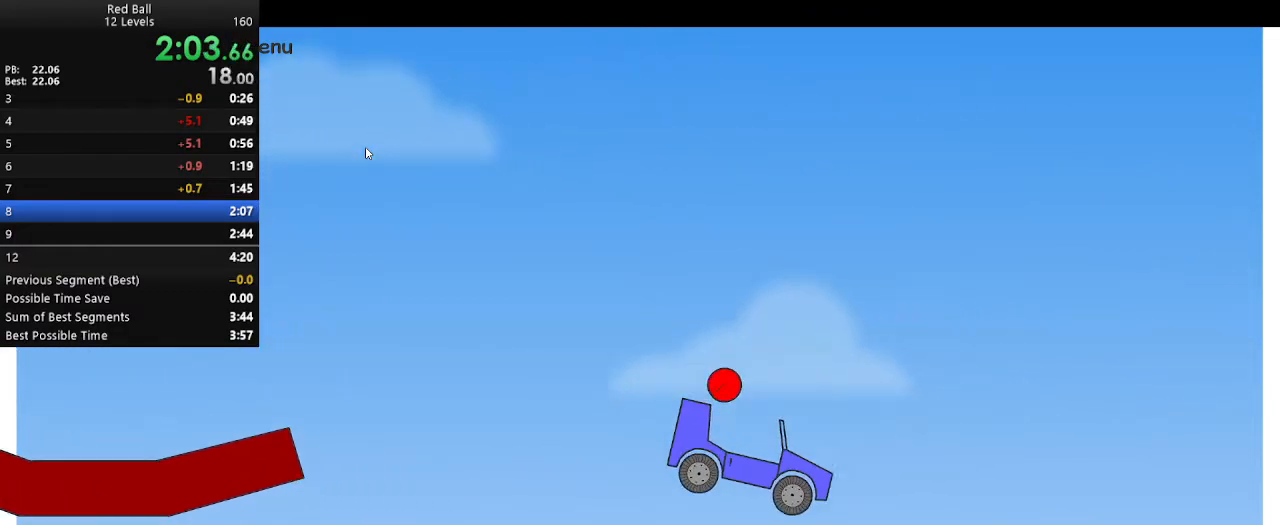
{"keys": ["right"], "events": [[50, "right", "up"], [117, "right", "down"]]}
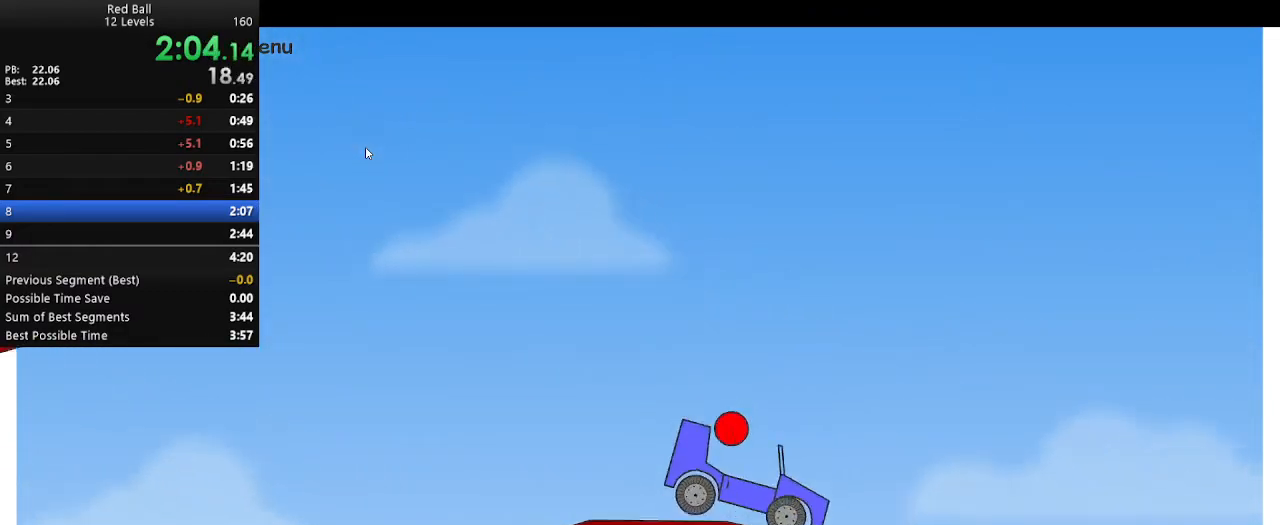
{"keys": ["left"], "events": [[283, "right", "up"], [500, "left", "down"]]}
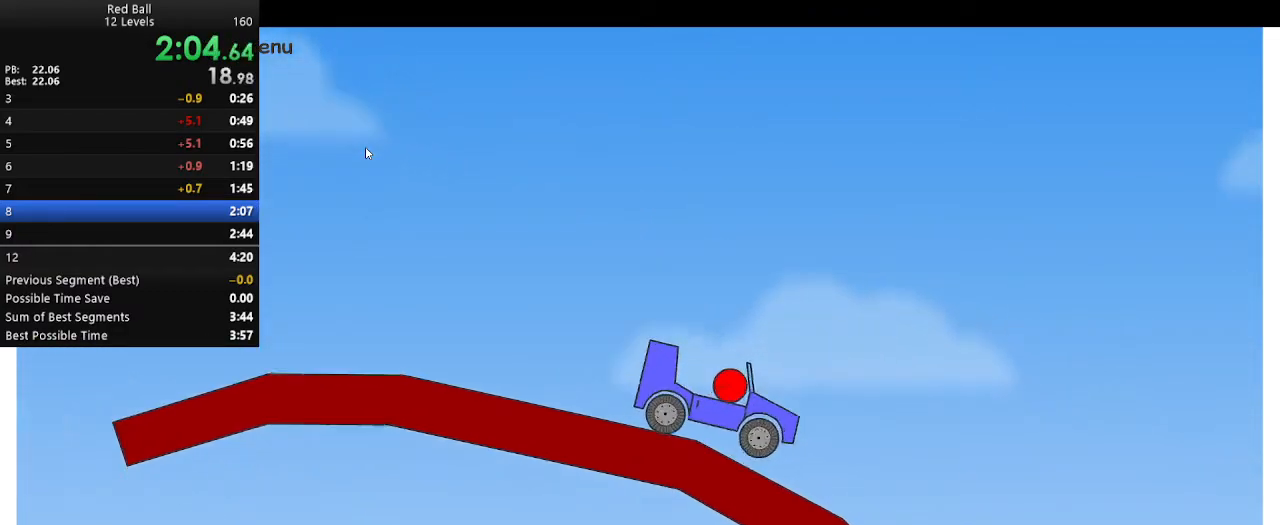
{"keys": ["left"], "events": [[200, "left", "up"], [400, "left", "down"]]}
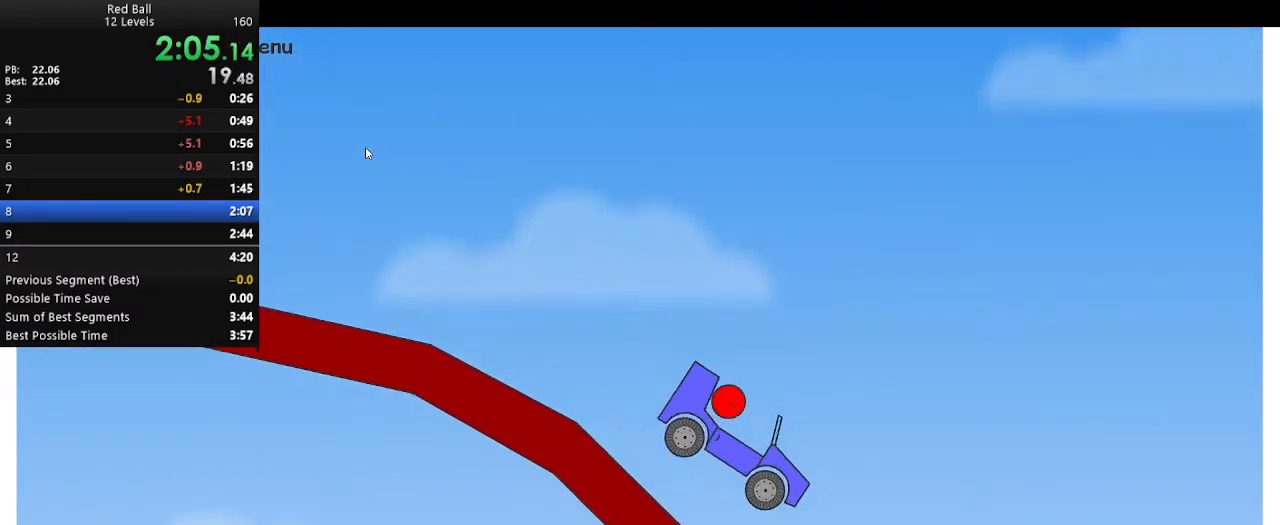
{"keys": [], "events": [[233, "left", "up"], [283, "right", "down"], [467, "right", "up"]]}
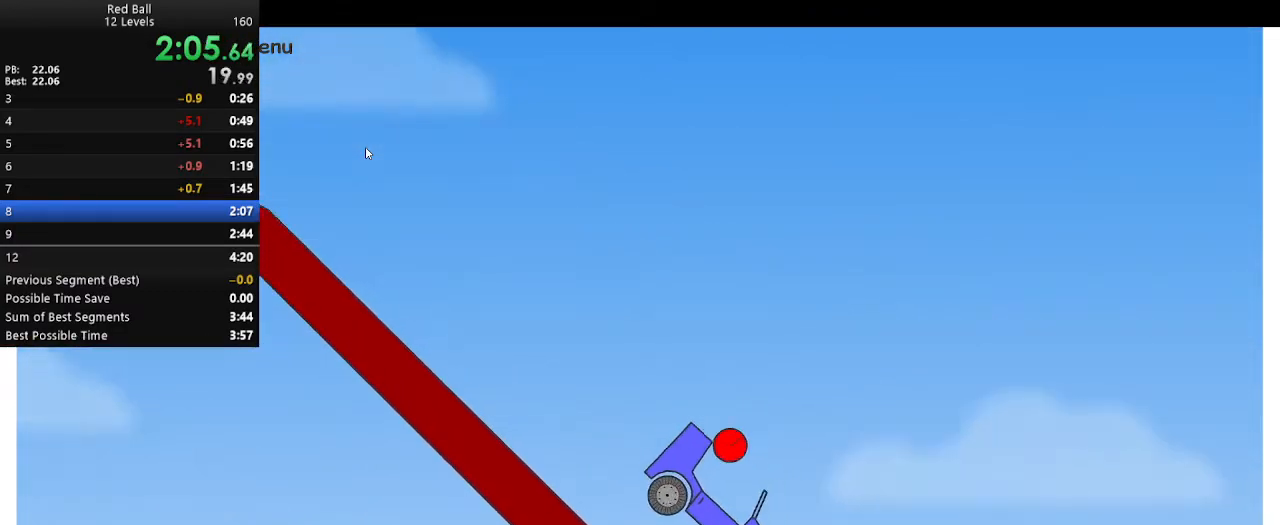
{"keys": ["right"], "events": [[17, "left", "down"], [383, "left", "up"], [450, "right", "down"]]}
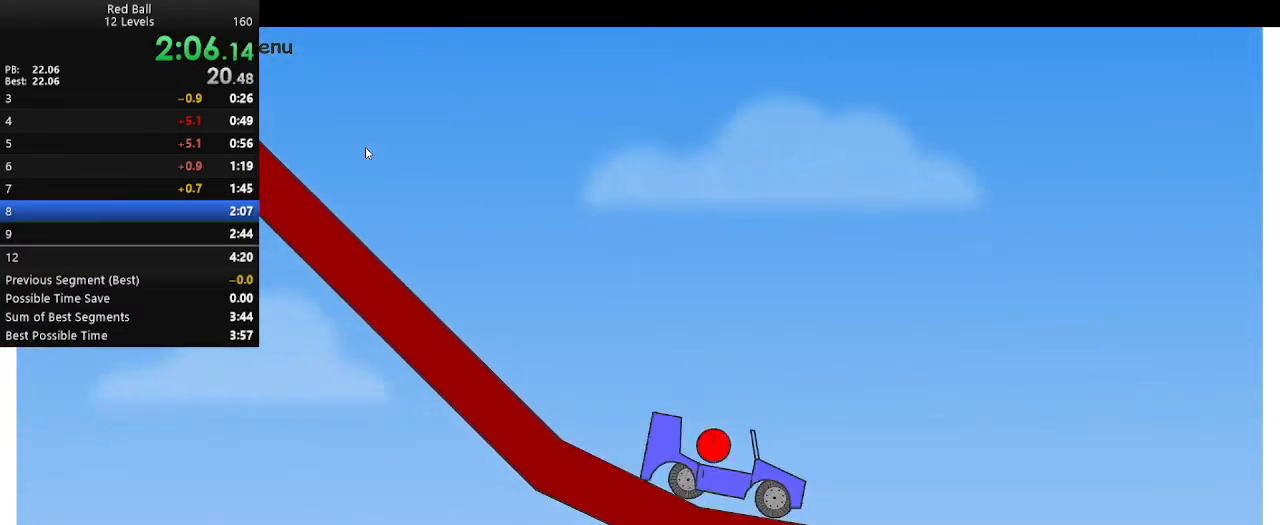
{"keys": ["right"], "events": []}
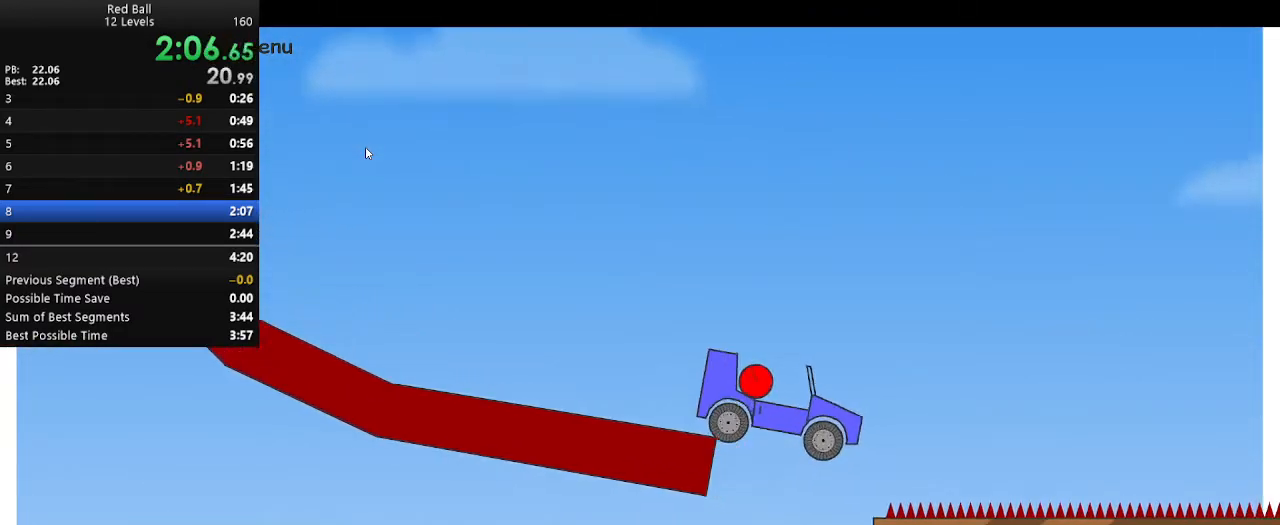
{"keys": ["right"], "events": []}
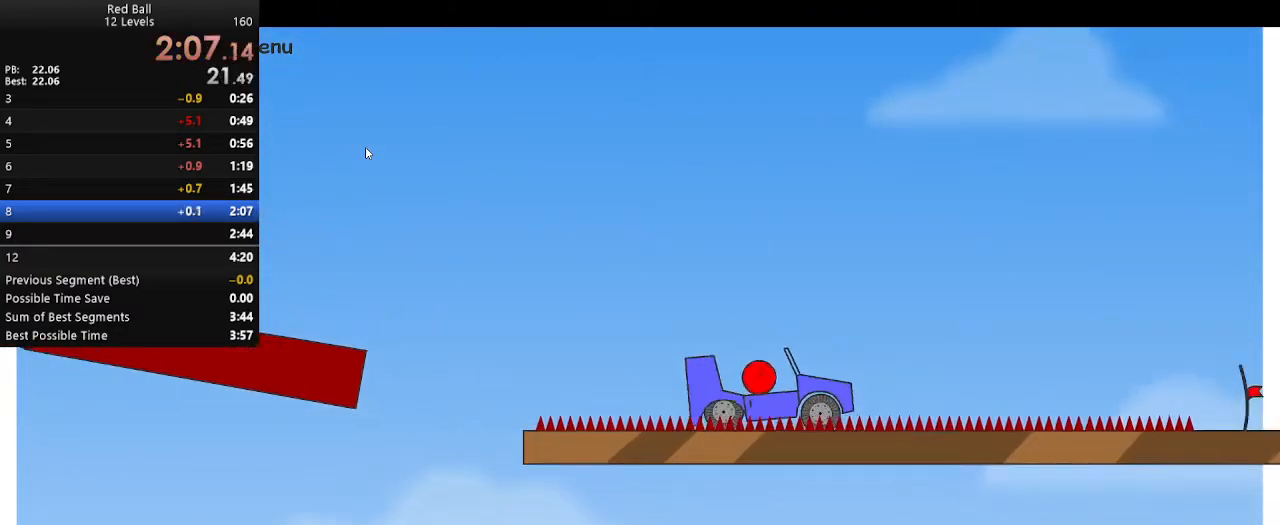
{"keys": ["right"], "events": []}
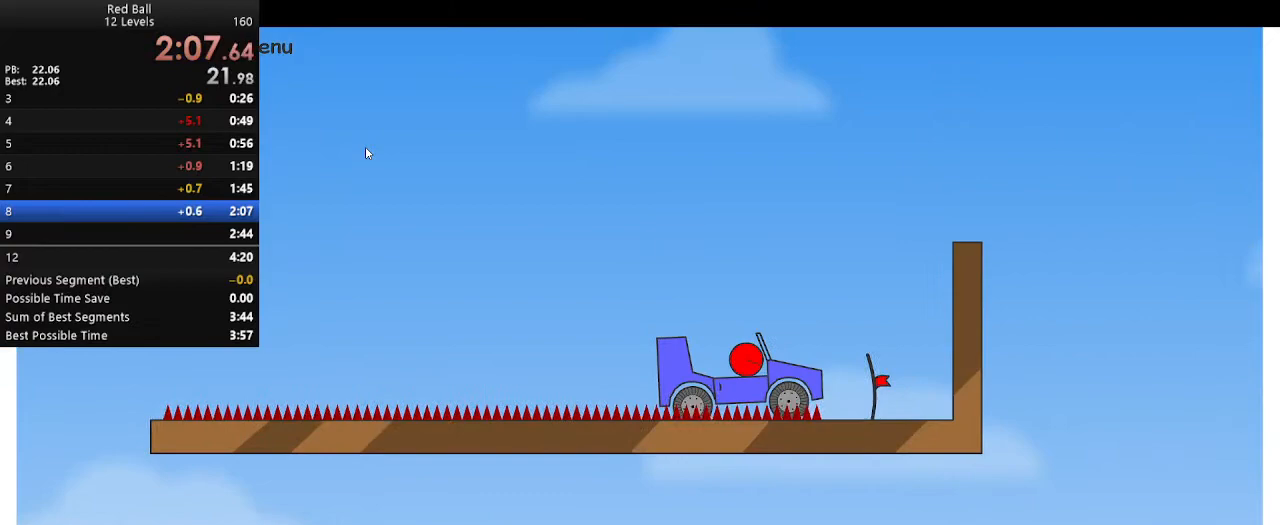
{"keys": ["right"], "events": []}
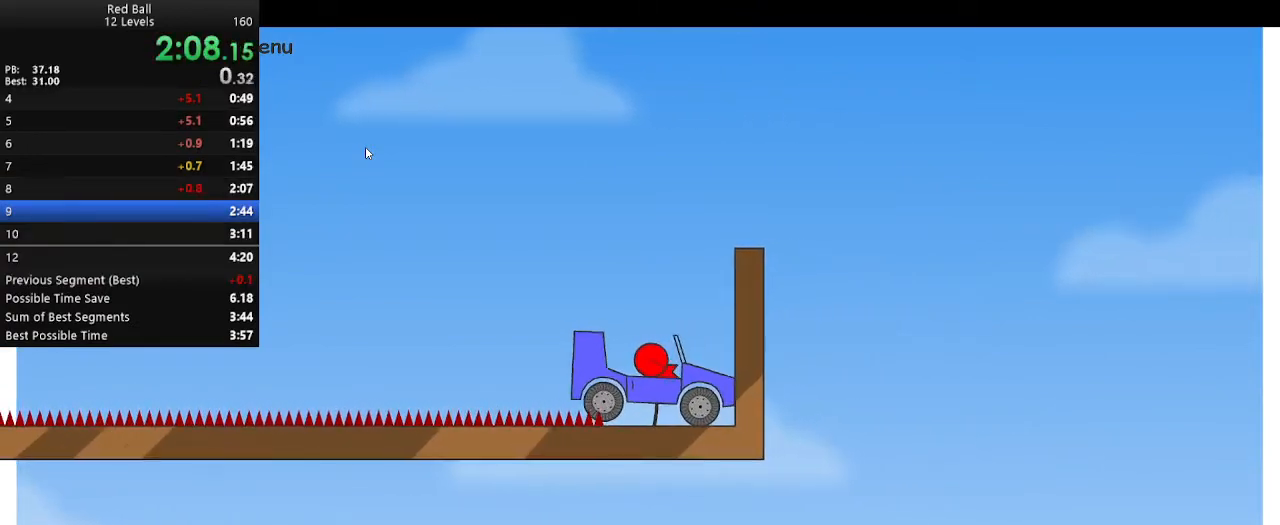
{"keys": [], "events": [[250, "right", "up"]]}
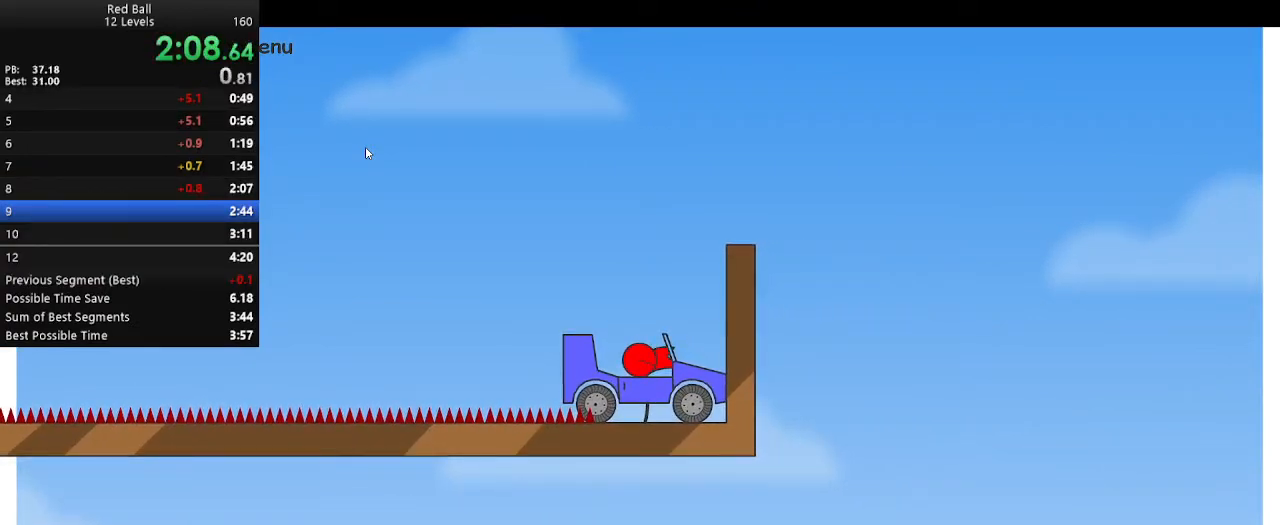
{"keys": [], "events": []}
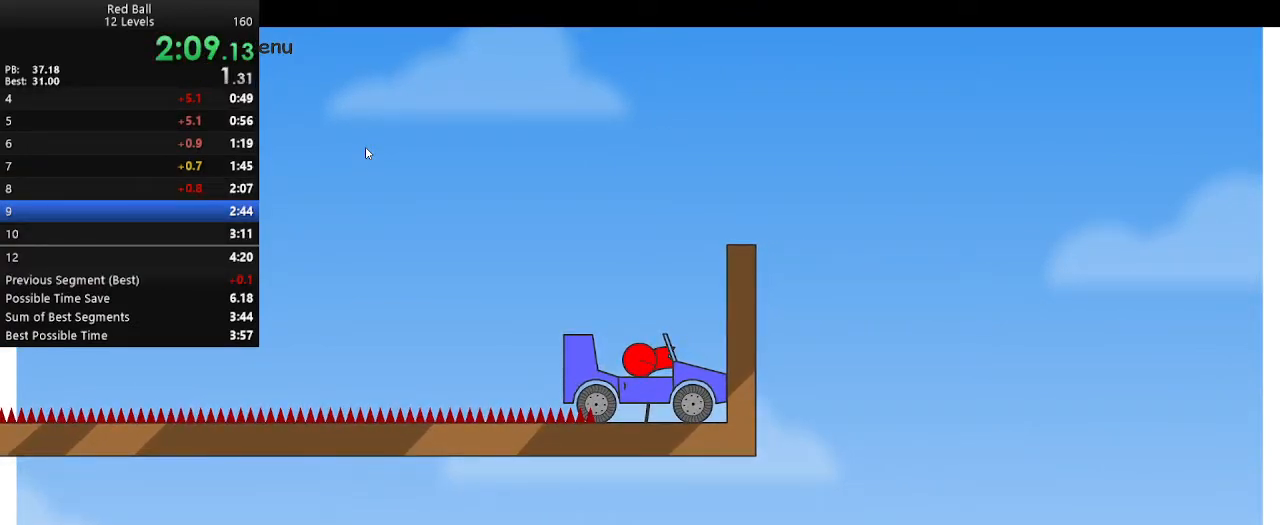
{"keys": [], "events": []}
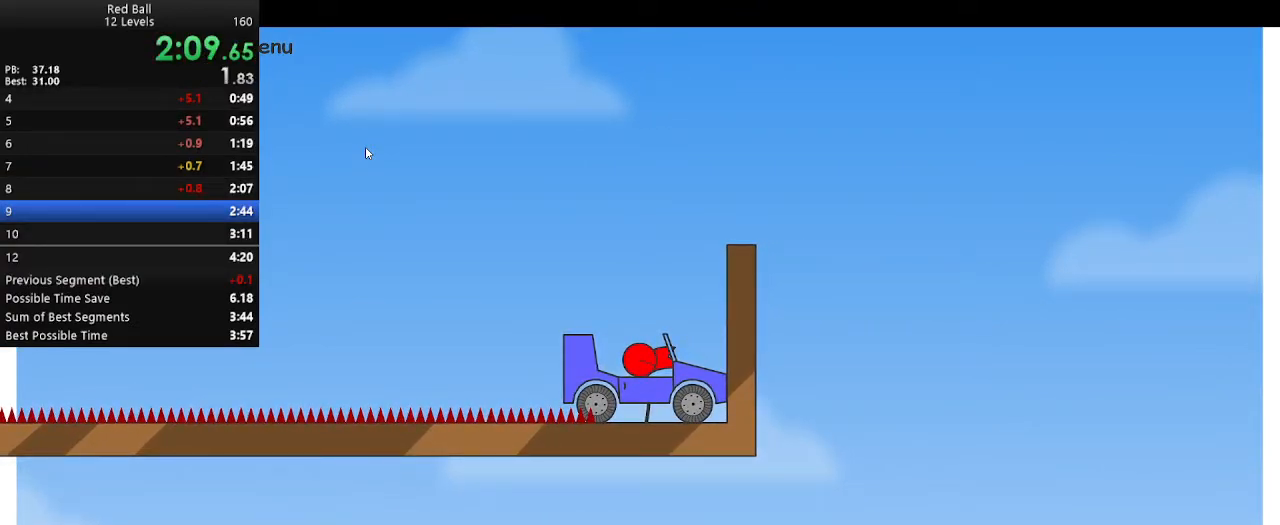
{"keys": [], "events": []}
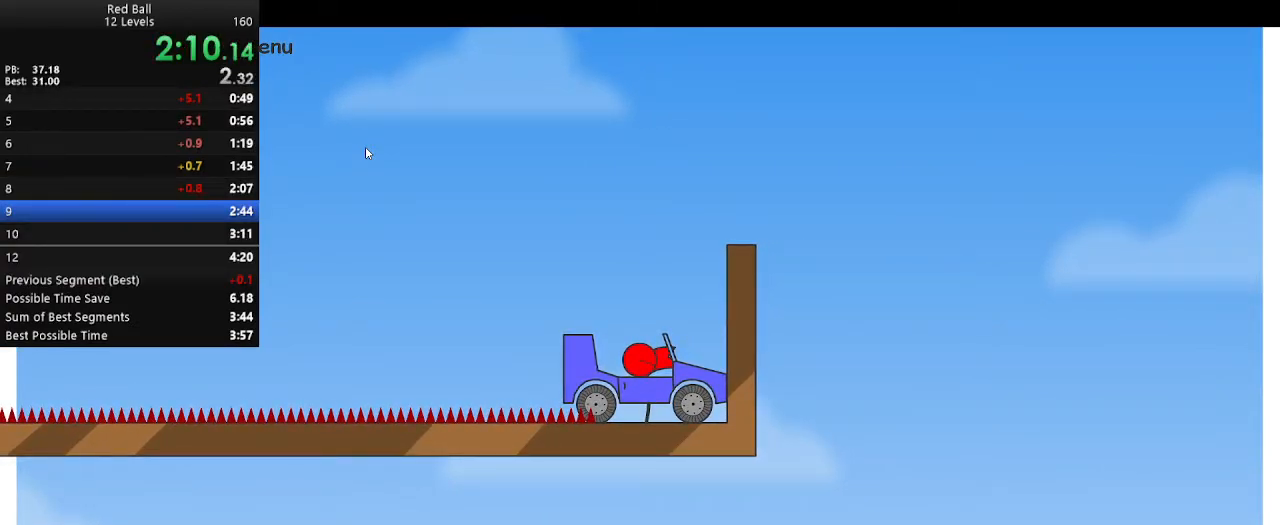
{"keys": [], "events": []}
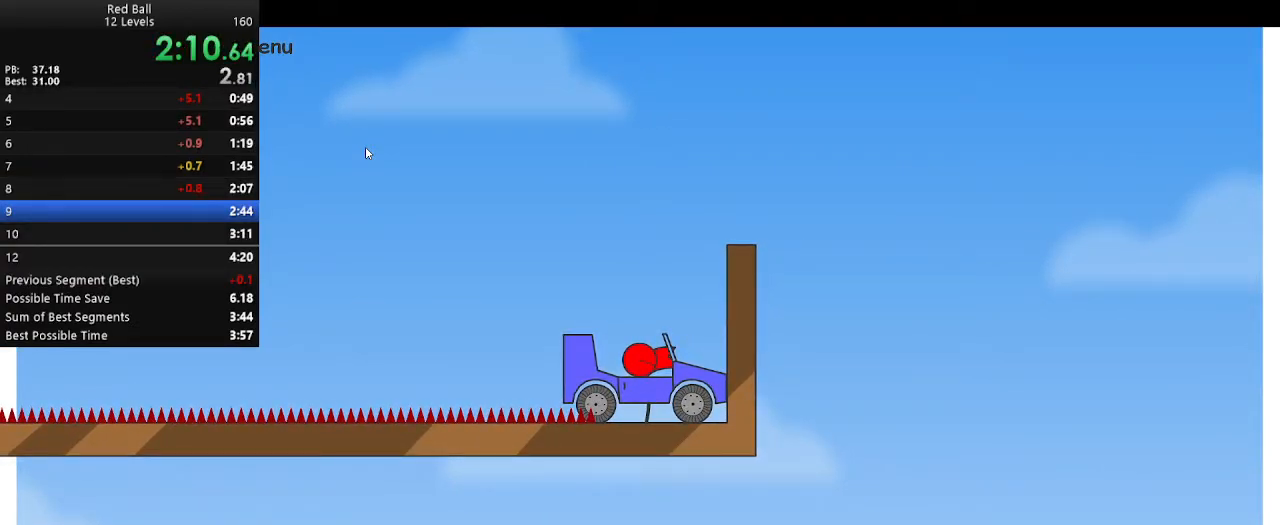
{"keys": ["right"], "events": [[383, "right", "down"]]}
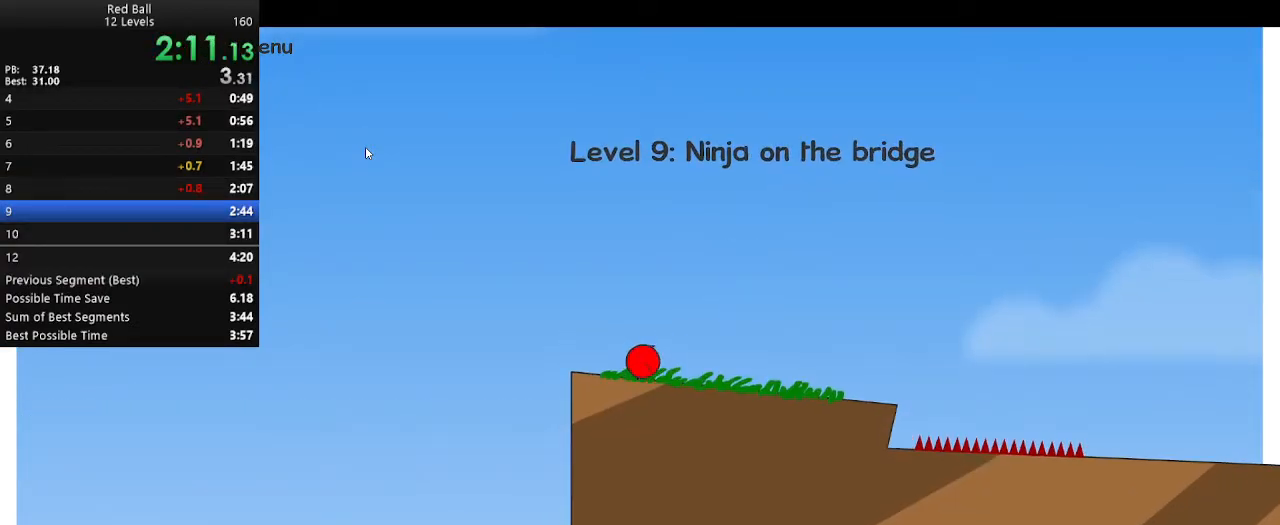
{"keys": ["right"], "events": []}
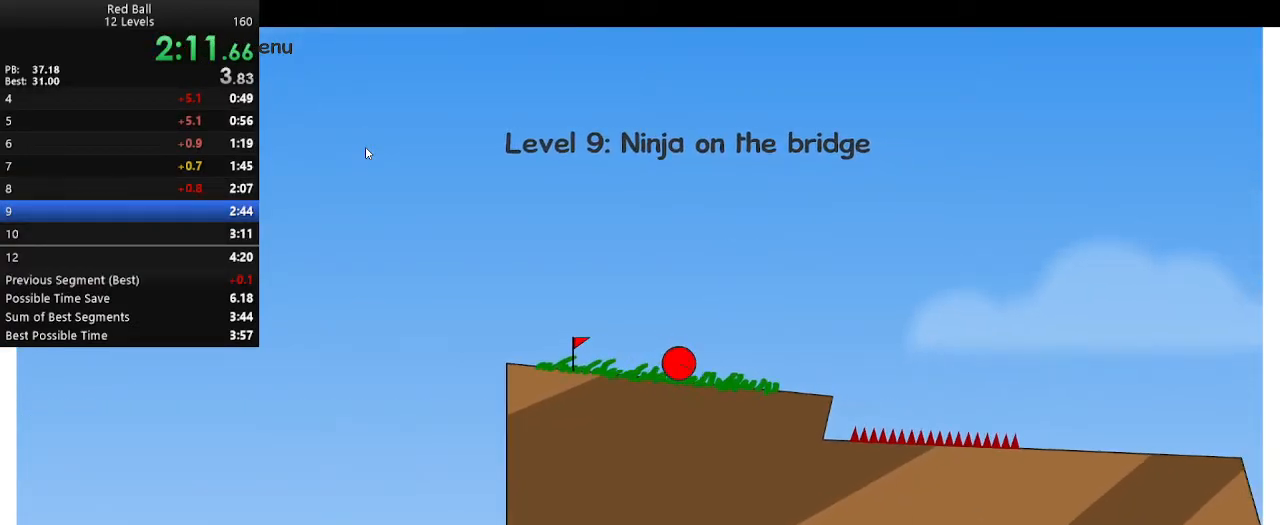
{"keys": ["right"], "events": []}
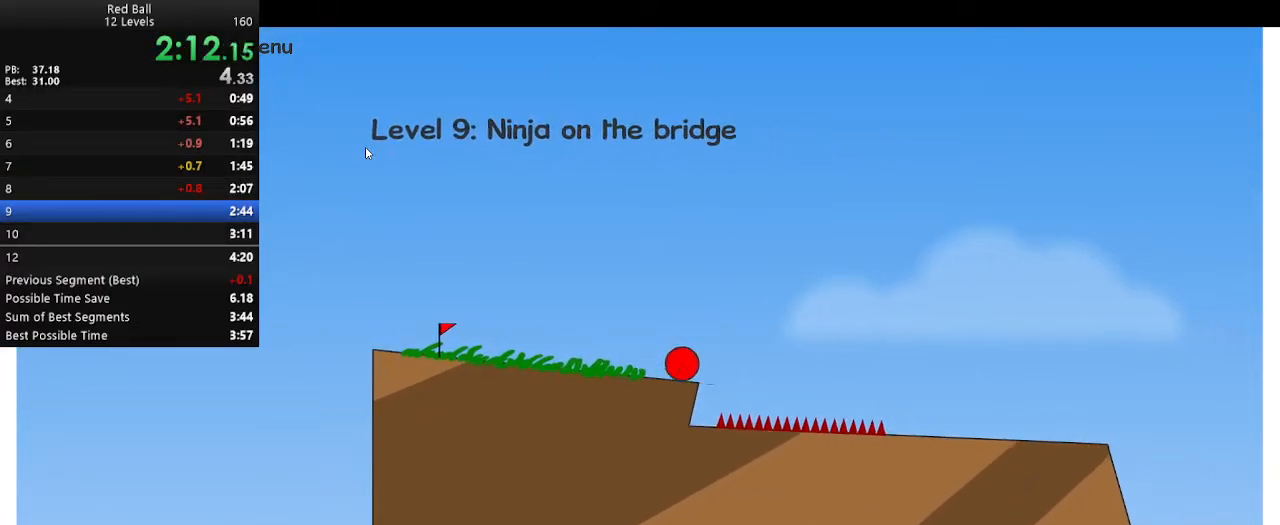
{"keys": ["right", "up"], "events": [[133, "up", "down"]]}
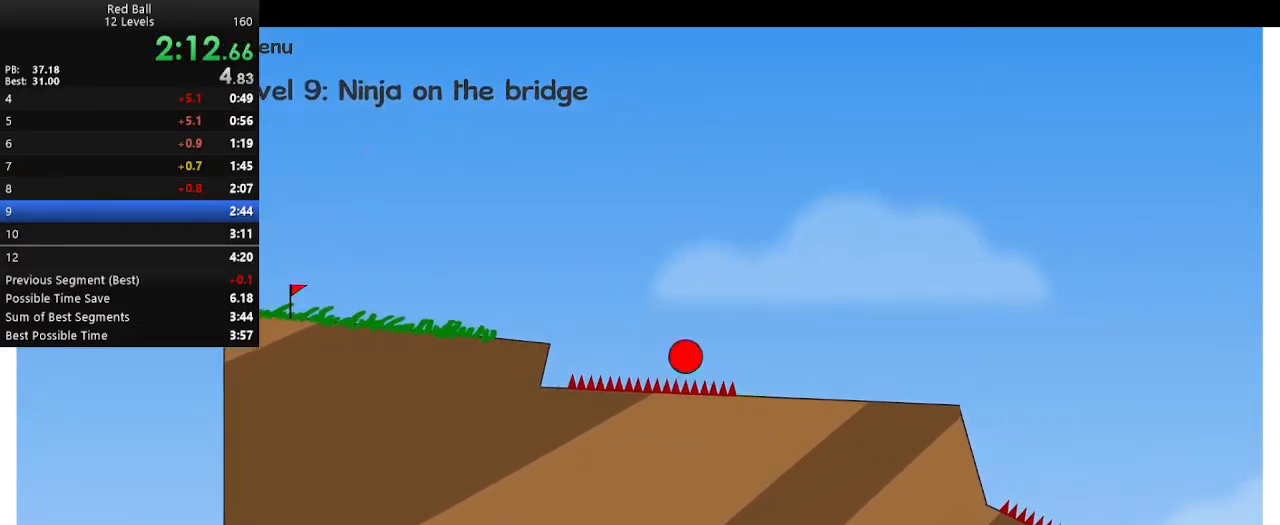
{"keys": ["right", "up"], "events": []}
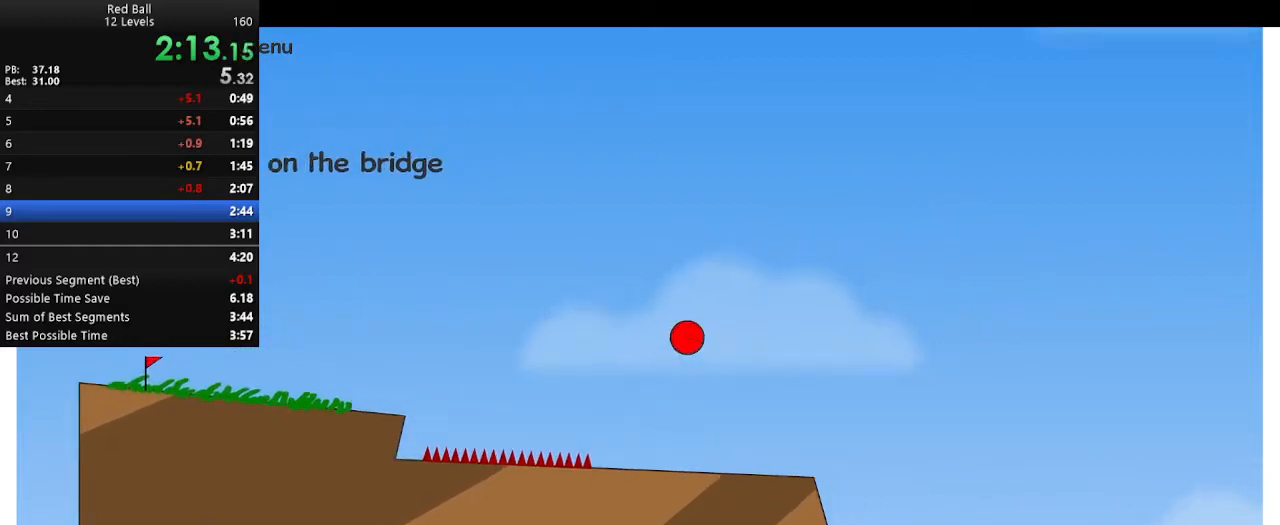
{"keys": ["right", "up"], "events": []}